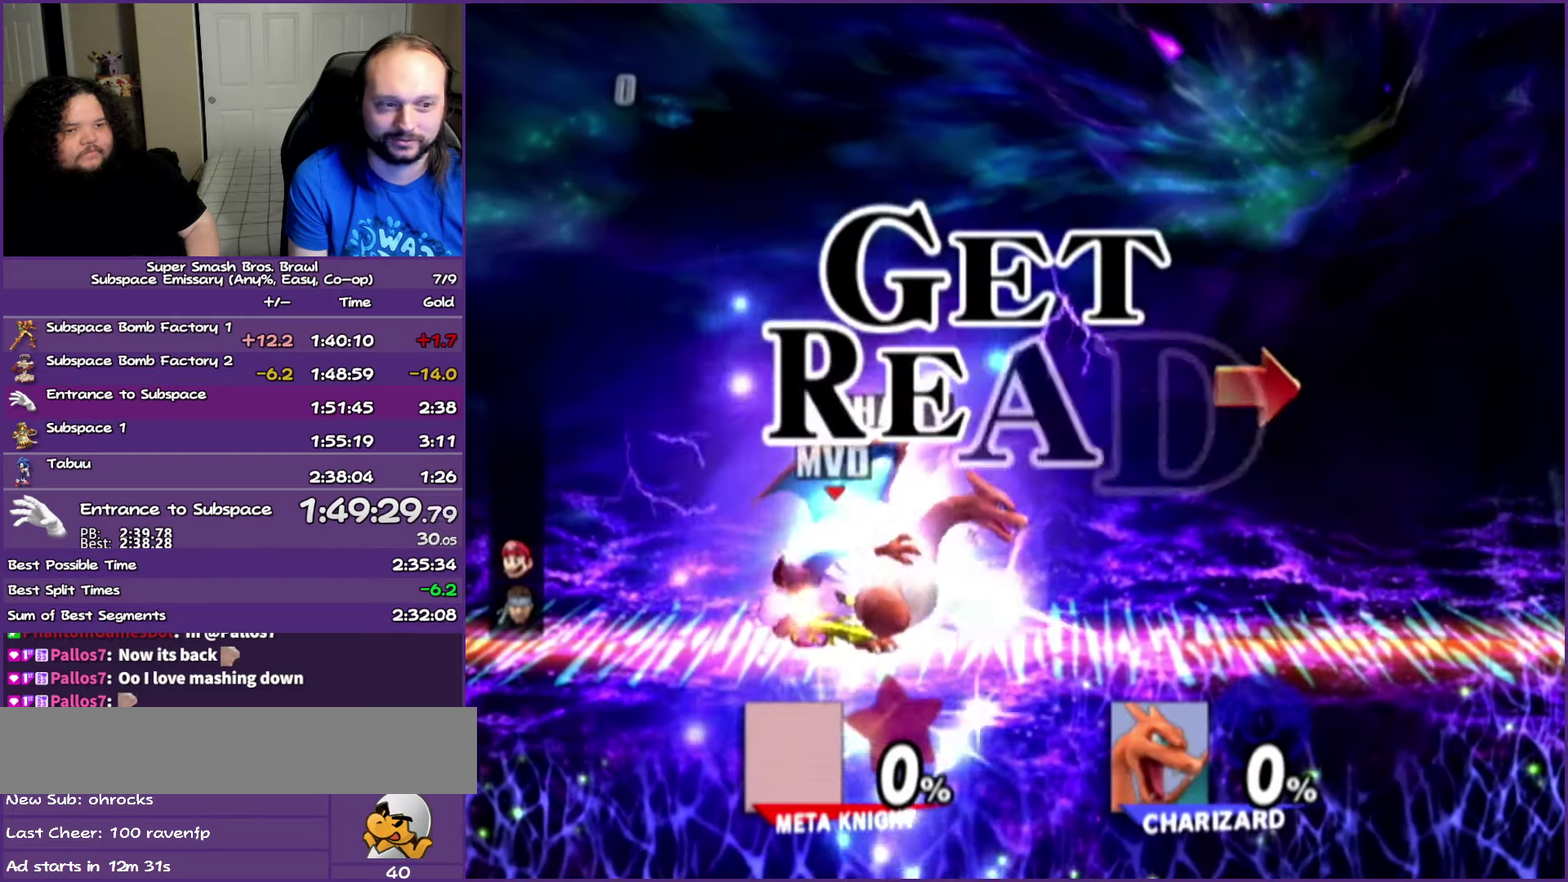
Gameplay with a controller (Nintendo layout); each line is a JSON object with the inputs held at the frame after it. "events" lists button and stick changes between this image and that frame as [ms after this image, input, new state], when the widget could be followed in between. Not read: L3 R3.
{"buttons": [], "left_stick": "right", "right_stick": "center", "events": [[17, "left_stick", "right"]]}
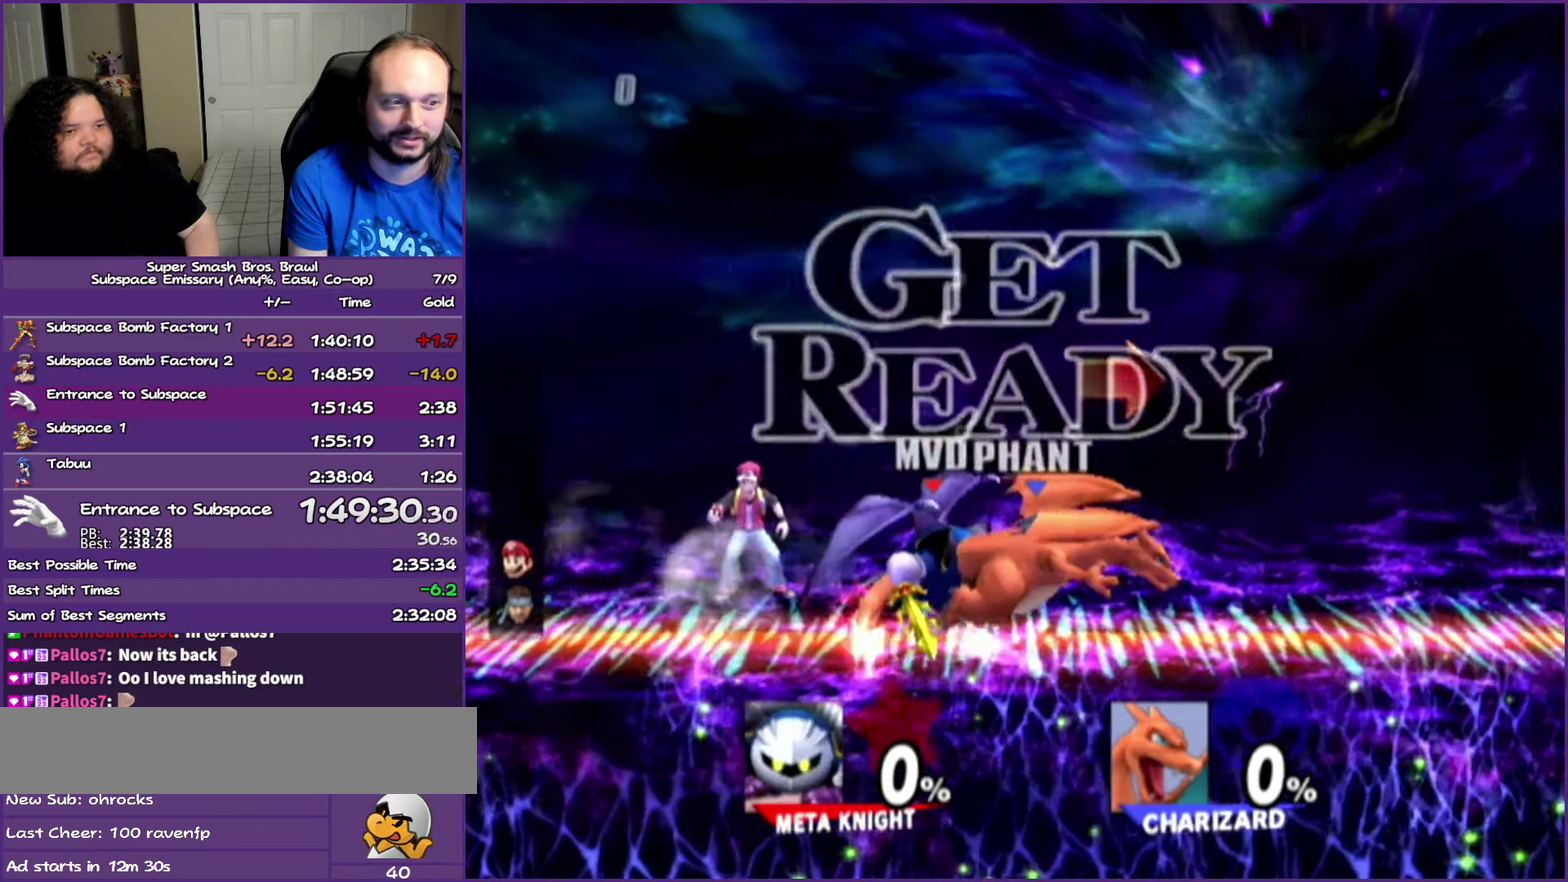
{"buttons": [], "left_stick": "right", "right_stick": "center", "events": []}
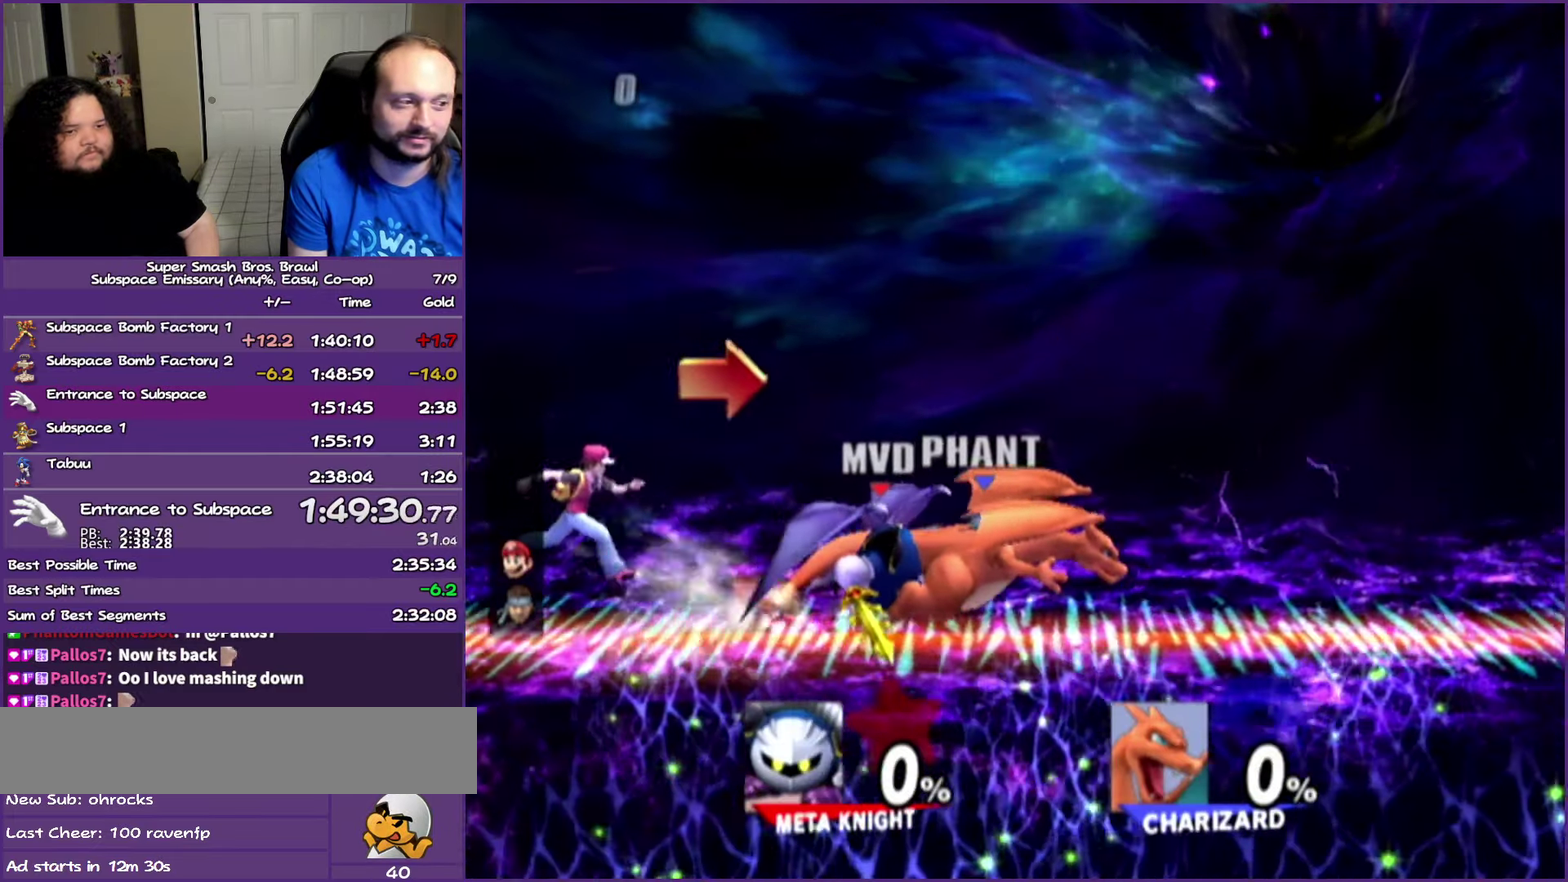
{"buttons": [], "left_stick": "right", "right_stick": "center", "events": []}
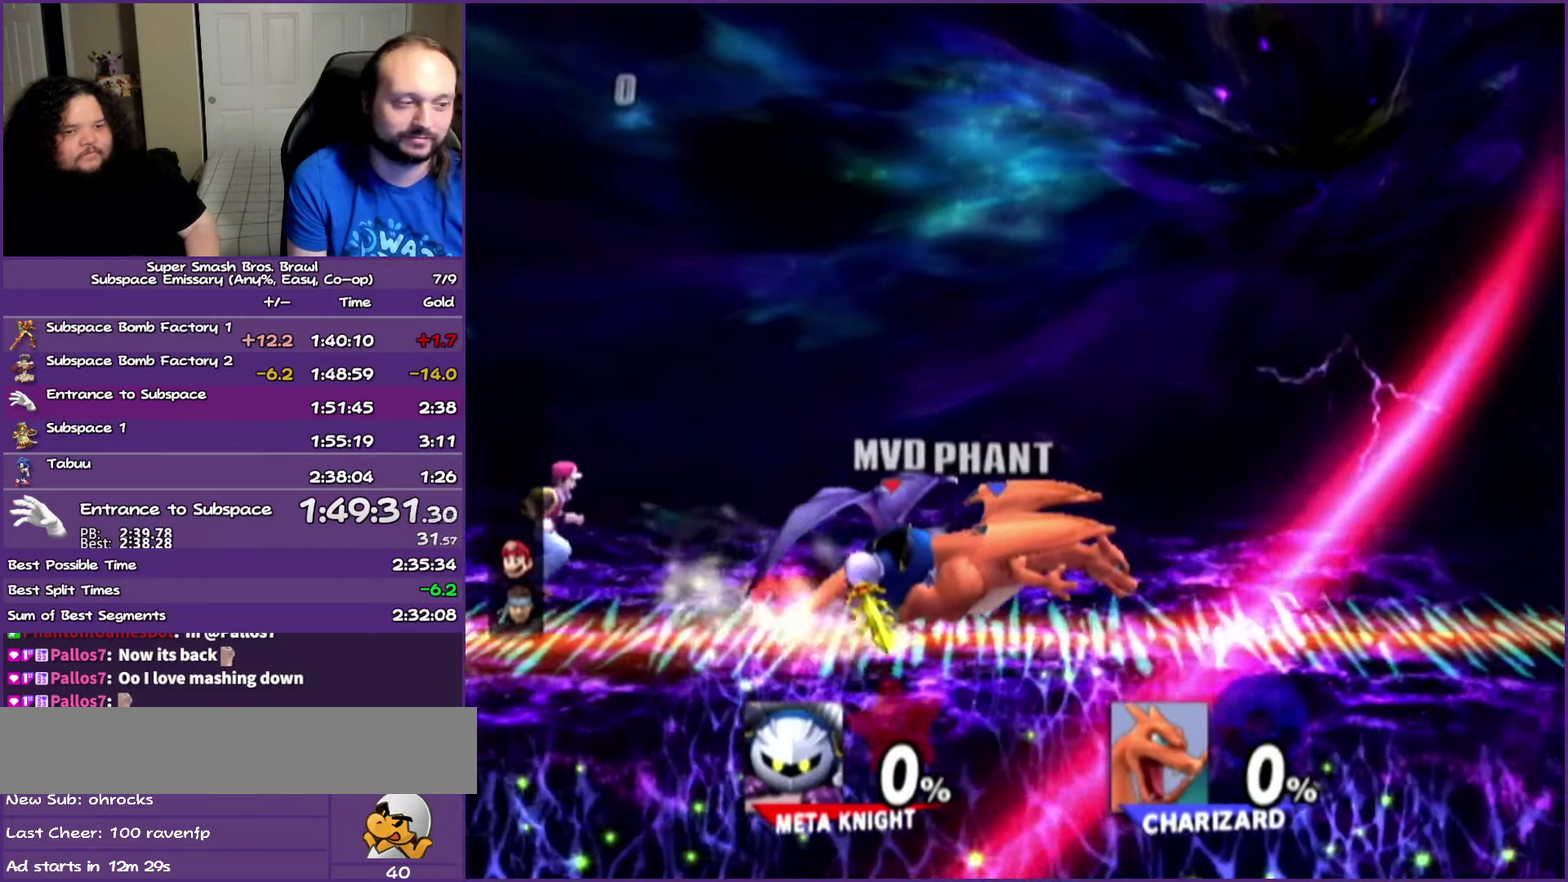
{"buttons": [], "left_stick": "right", "right_stick": "center", "events": []}
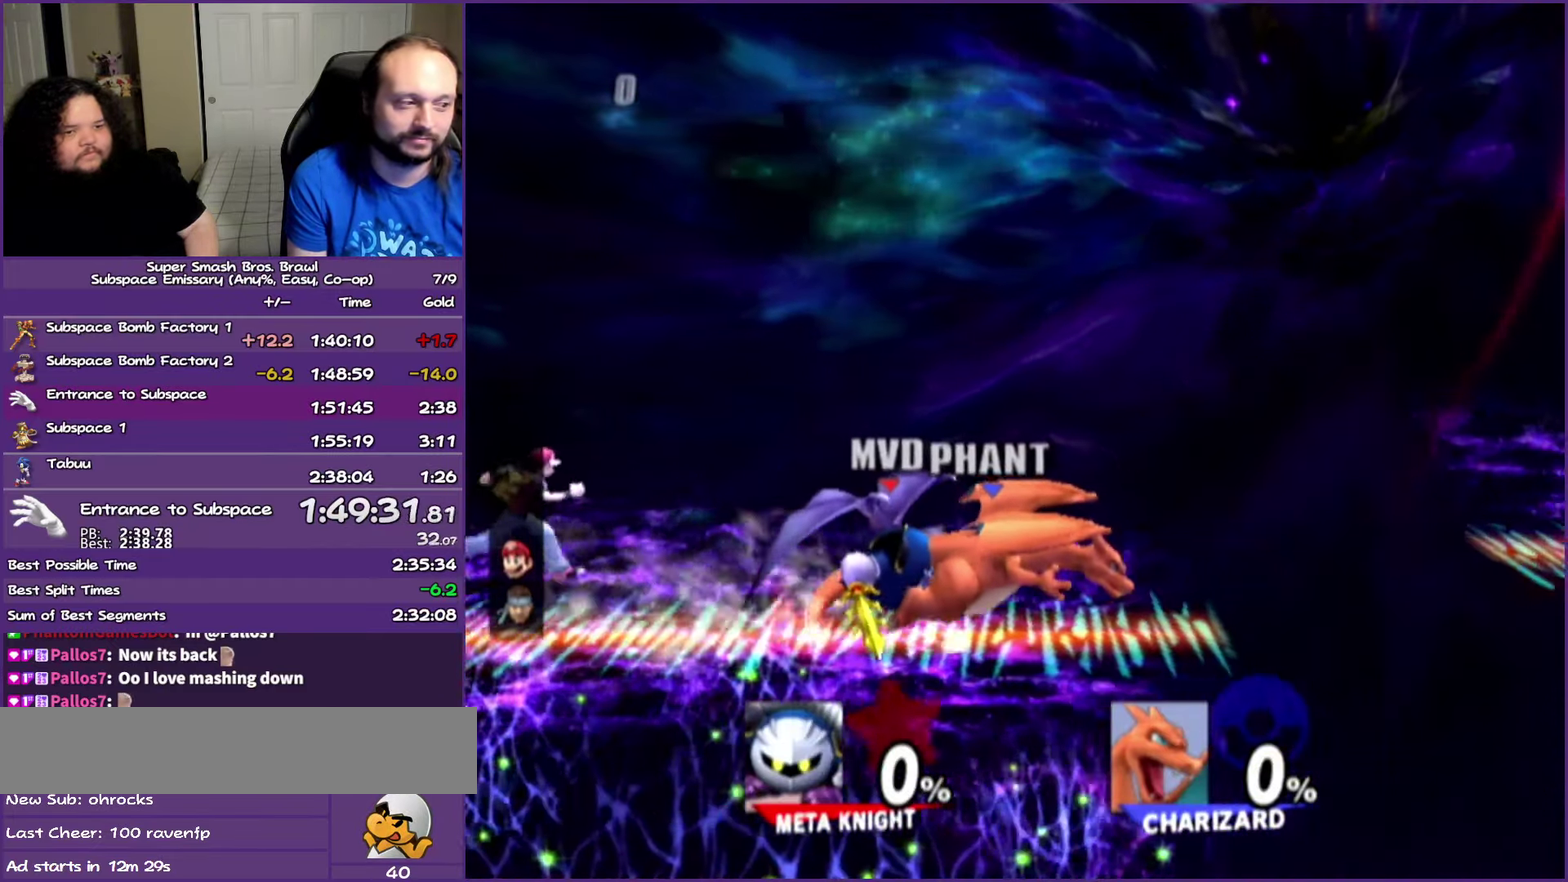
{"buttons": ["Y"], "left_stick": "right", "right_stick": "center", "events": [[383, "Y", "down"]]}
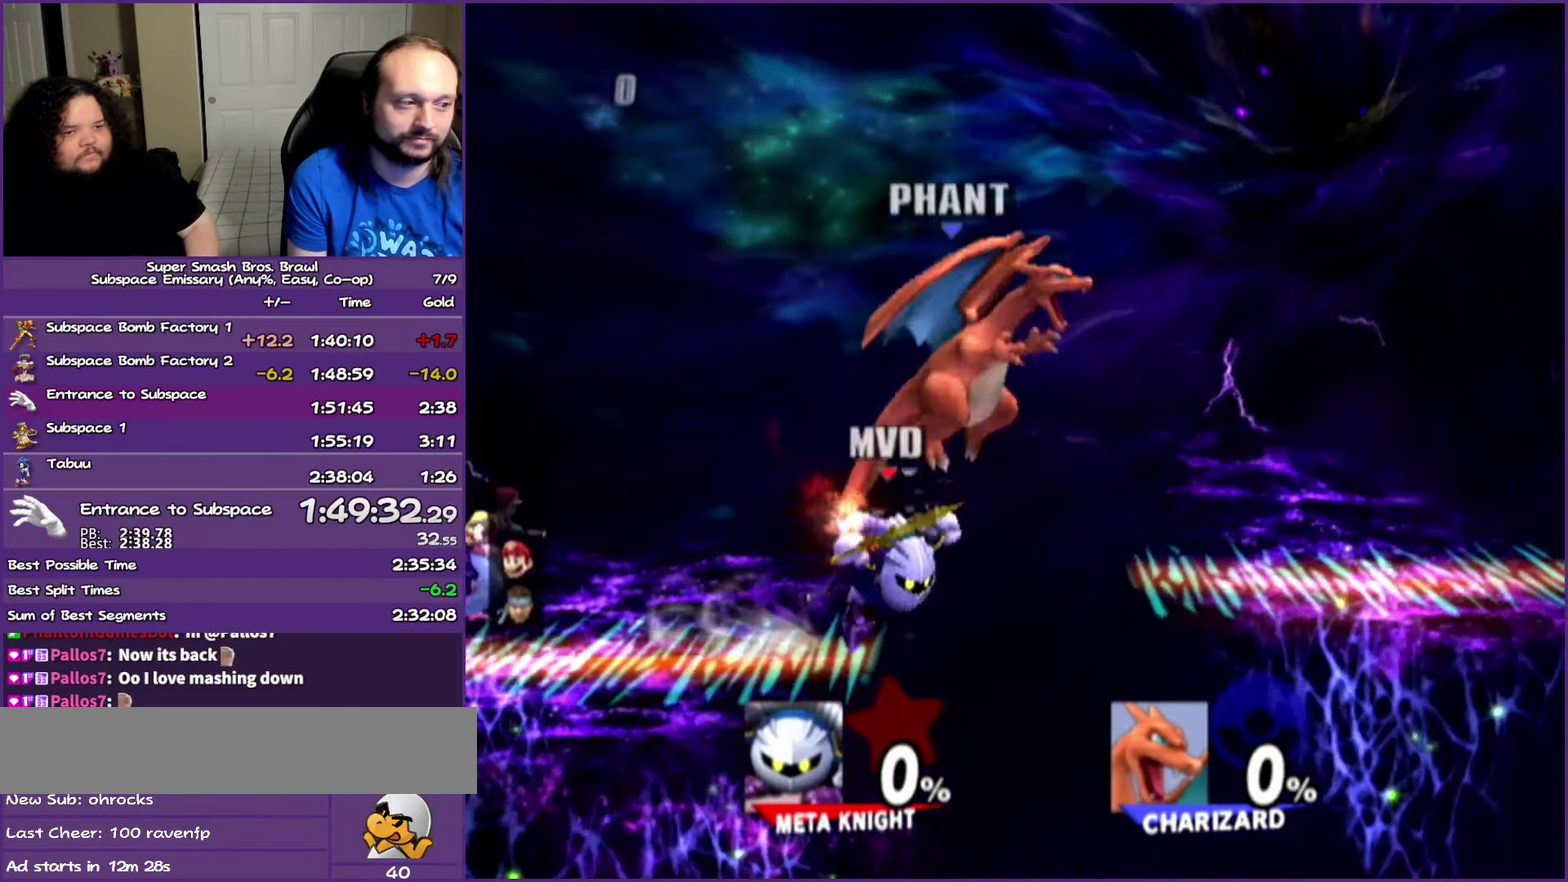
{"buttons": [], "left_stick": "right", "right_stick": "center", "events": [[50, "Y", "up"], [250, "Y", "down"], [383, "Y", "up"]]}
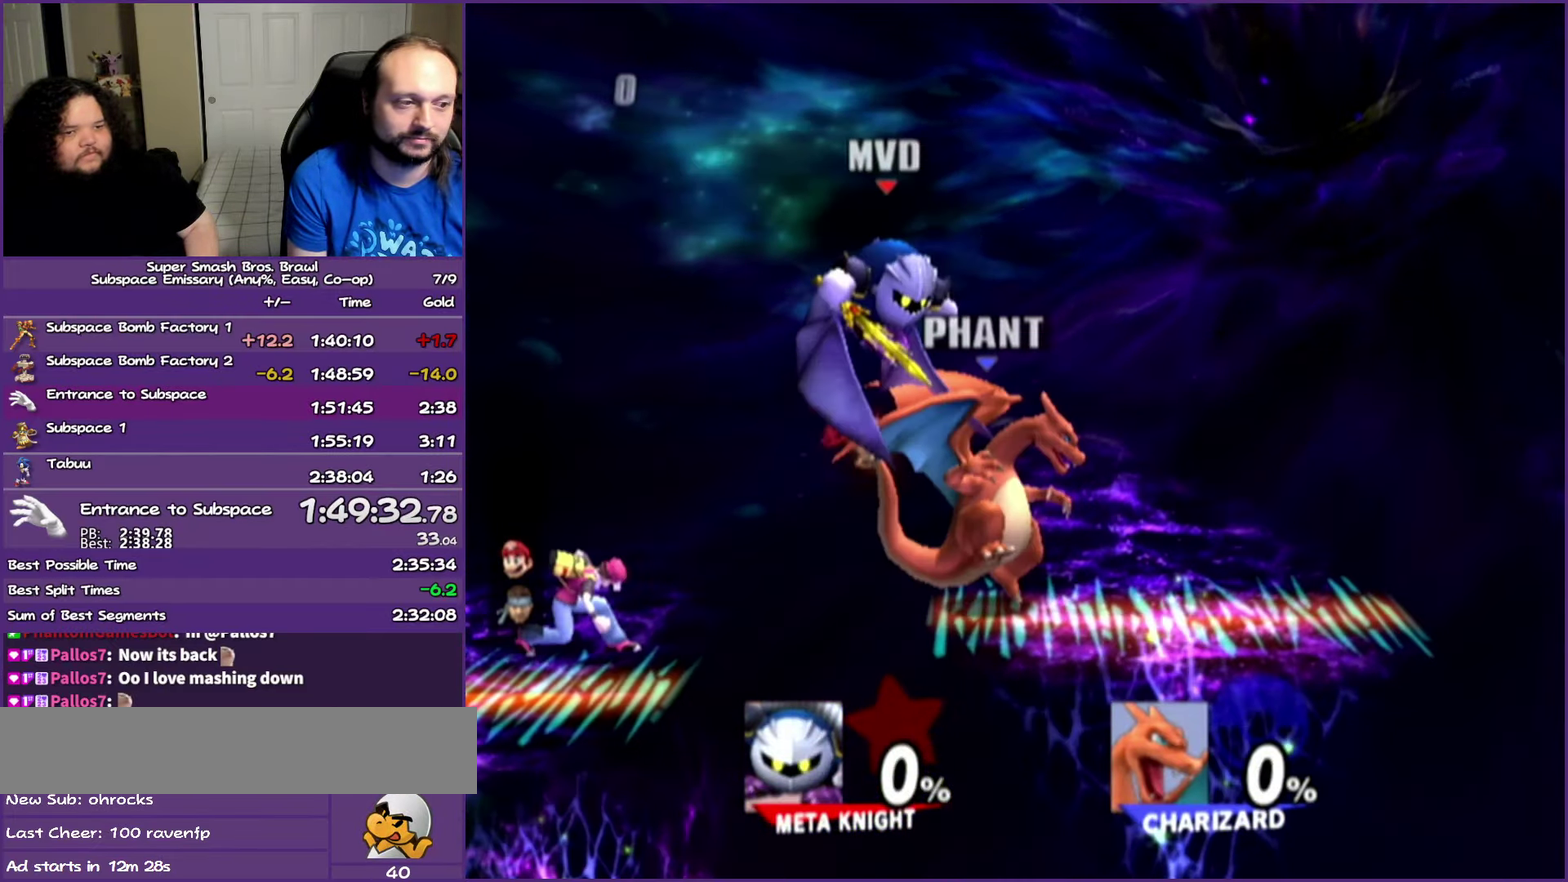
{"buttons": [], "left_stick": "center", "right_stick": "center", "events": [[100, "left_stick", "down-right"], [200, "left_stick", "right"], [483, "left_stick", "center"]]}
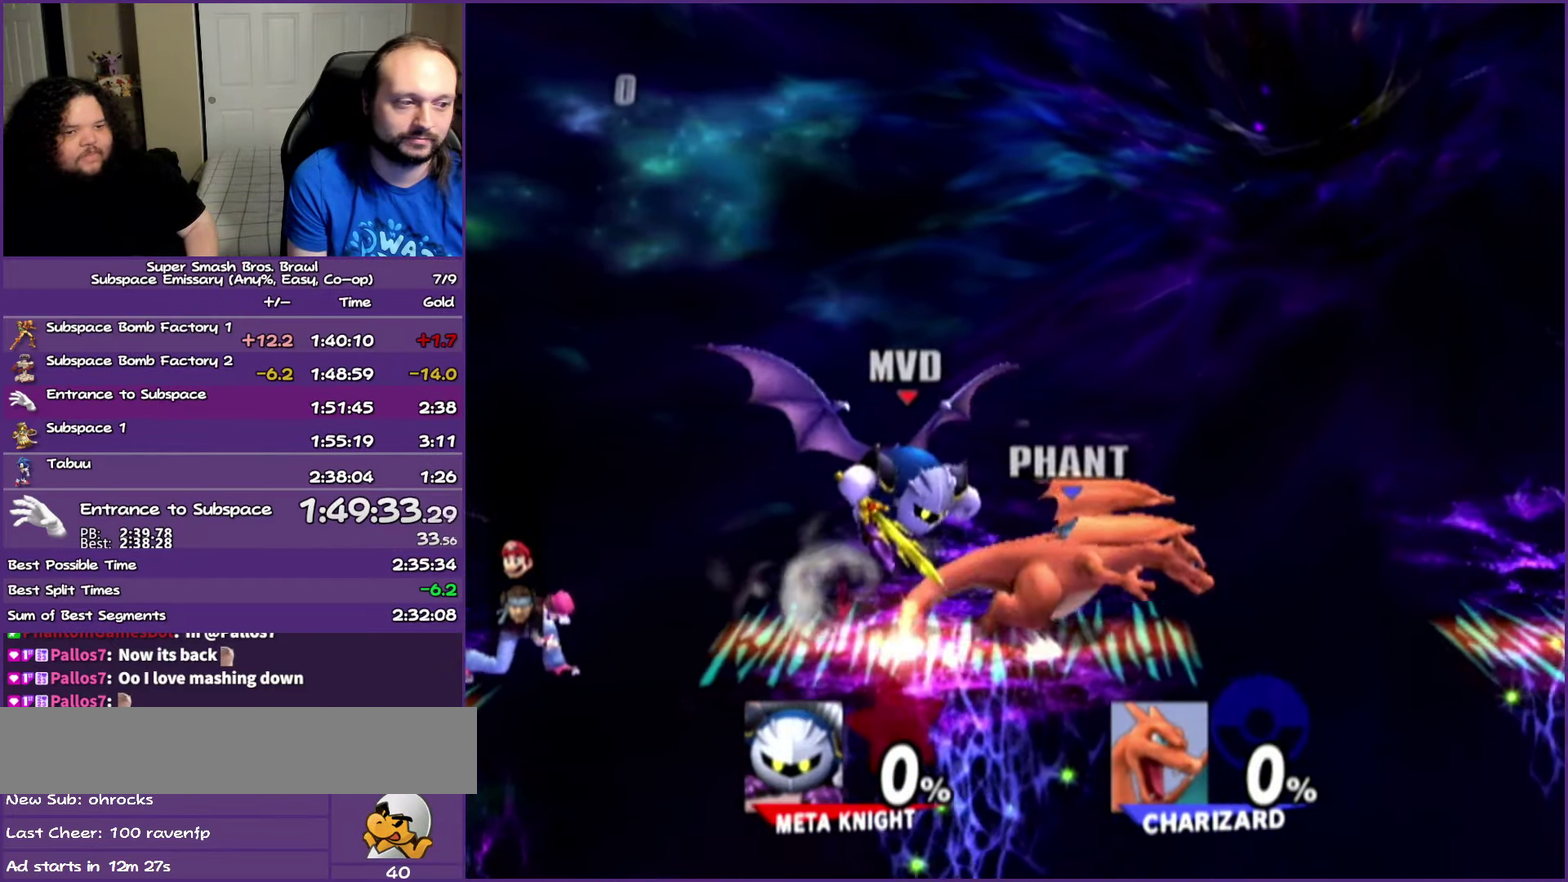
{"buttons": [], "left_stick": "right", "right_stick": "center", "events": [[67, "left_stick", "right"], [217, "Y", "down"], [383, "Y", "up"]]}
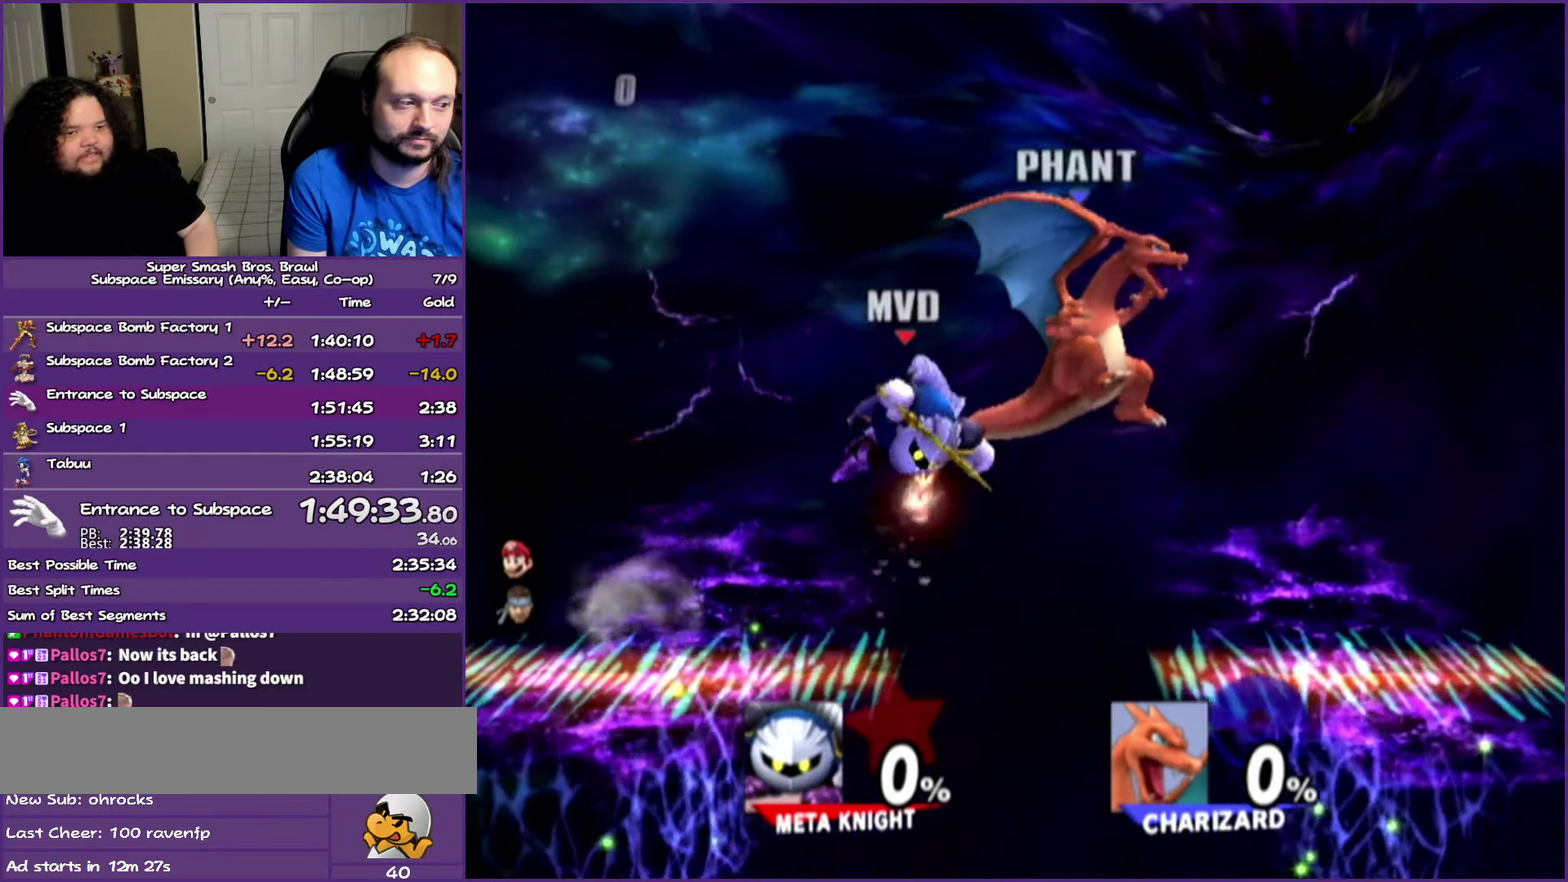
{"buttons": ["Y"], "left_stick": "right", "right_stick": "center", "events": [[67, "Y", "down"], [200, "Y", "up"], [433, "Y", "down"]]}
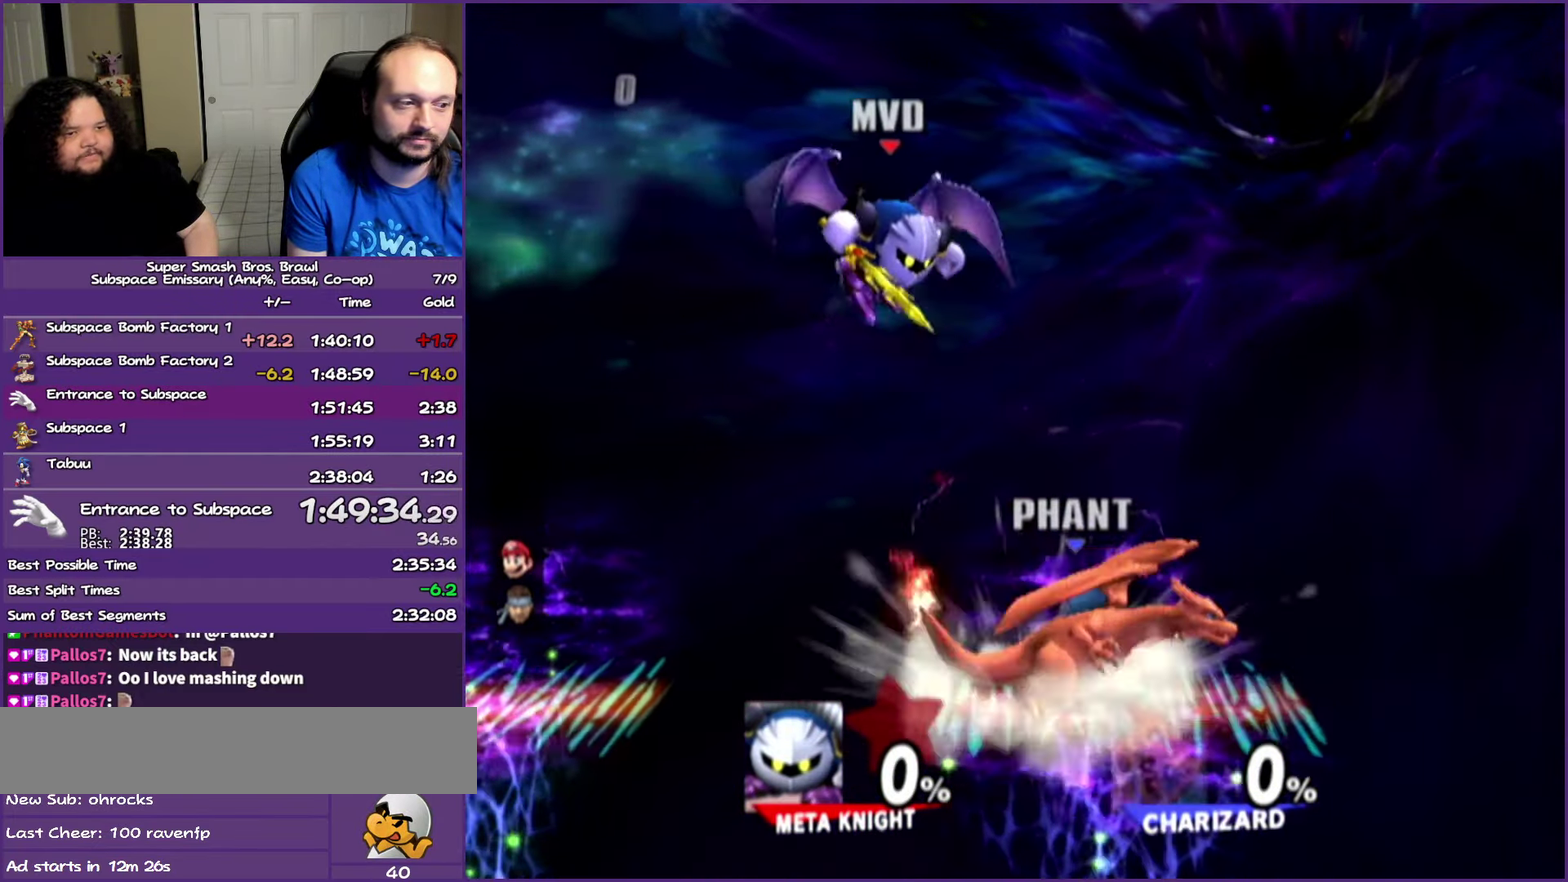
{"buttons": ["Y"], "left_stick": "center", "right_stick": "center", "events": [[300, "left_stick", "center"]]}
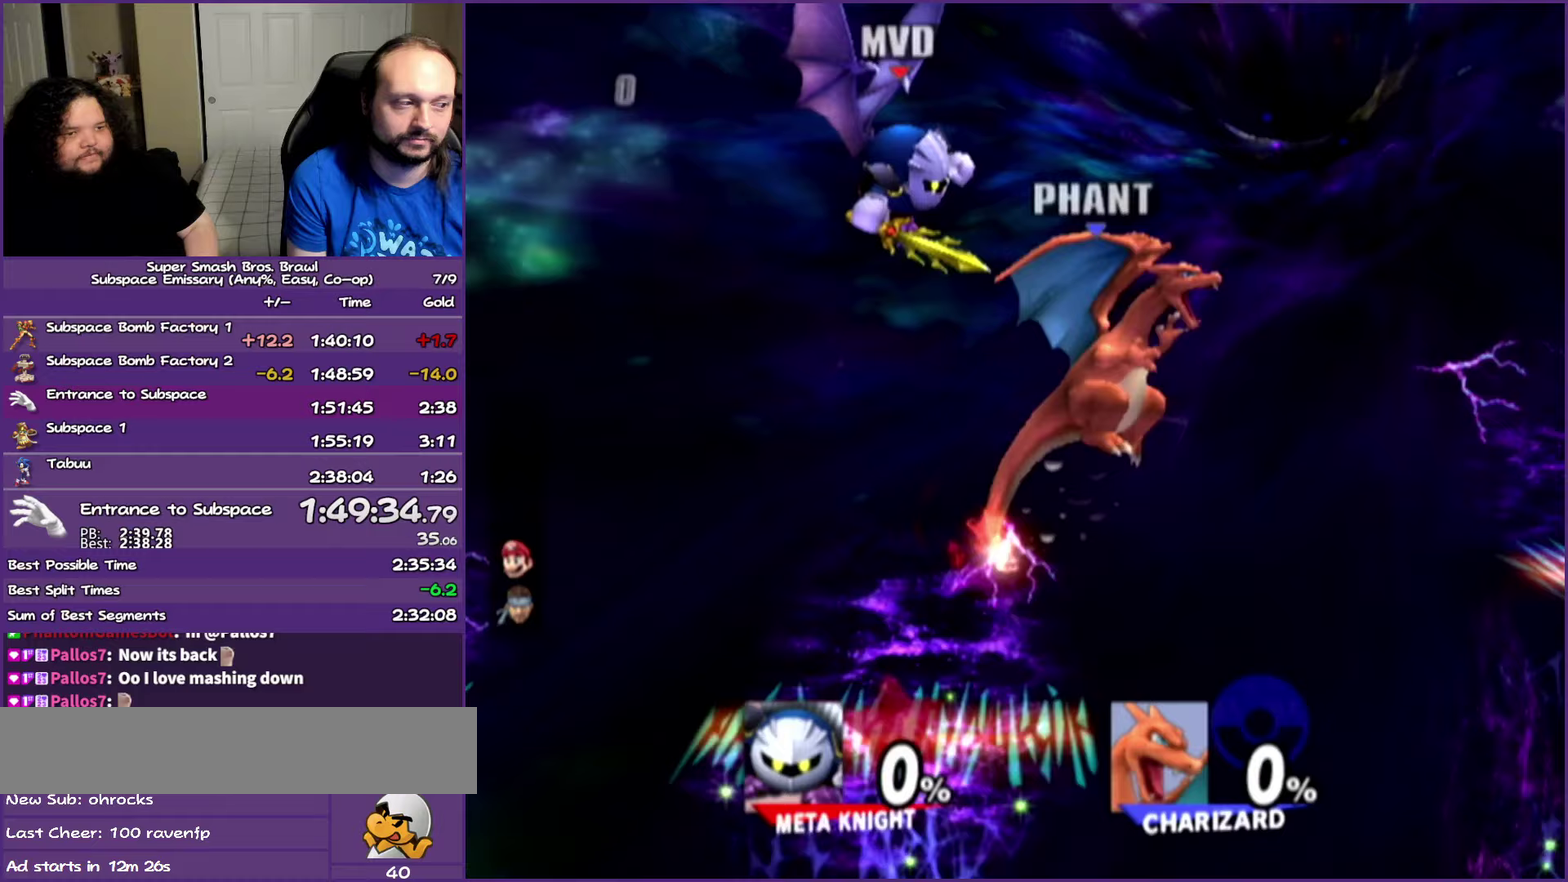
{"buttons": [], "left_stick": "center", "right_stick": "center", "events": [[233, "Y", "up"]]}
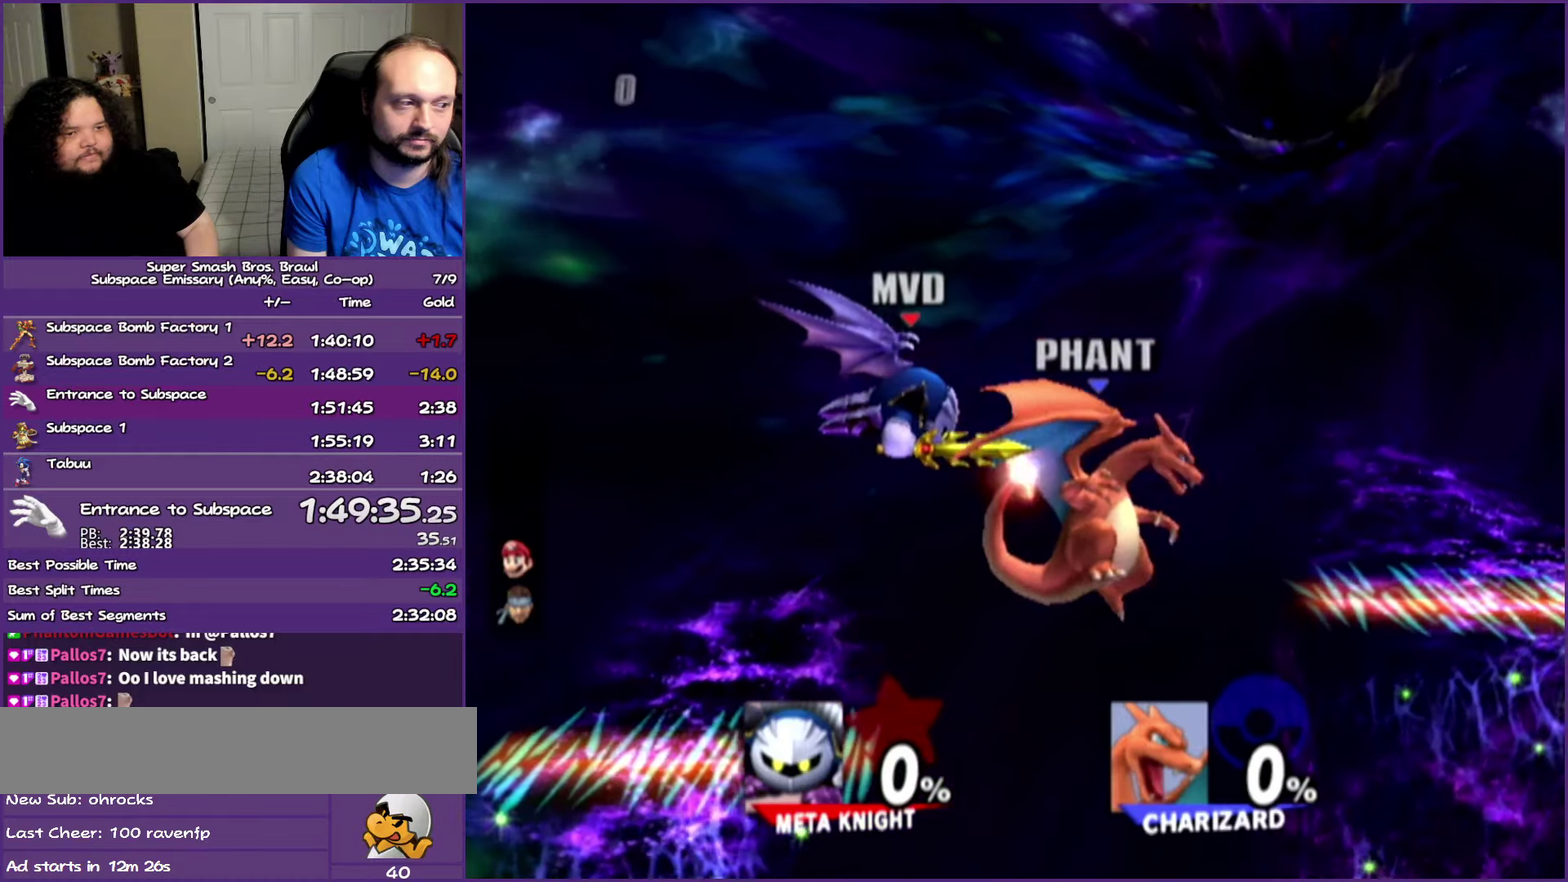
{"buttons": [], "left_stick": "center", "right_stick": "center", "events": [[300, "A", "down"], [450, "A", "up"]]}
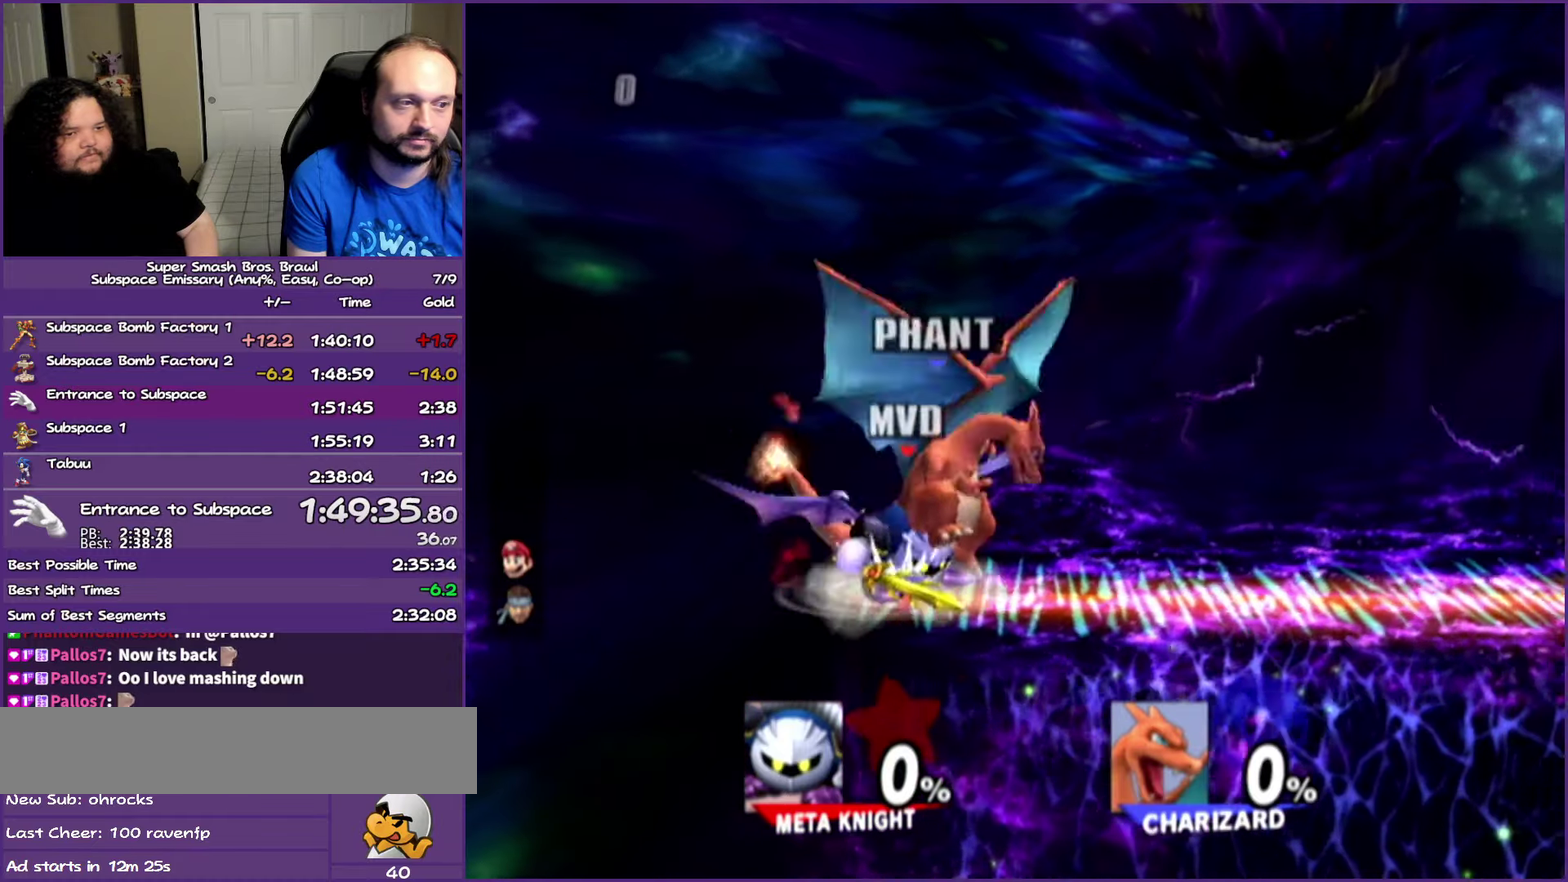
{"buttons": [], "left_stick": "right", "right_stick": "center", "events": [[50, "left_stick", "right"]]}
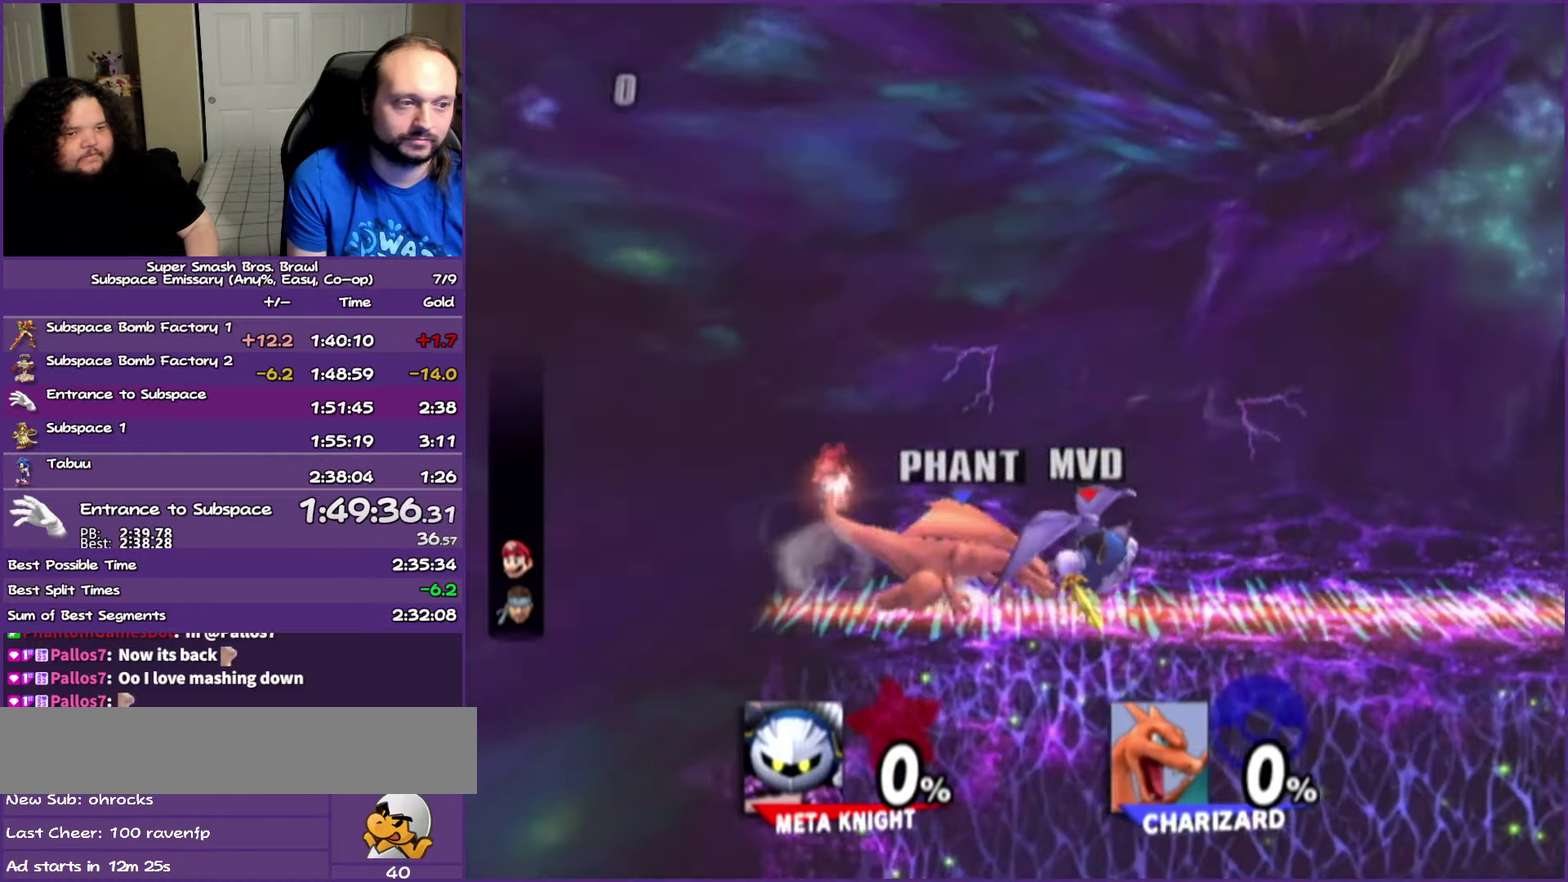
{"buttons": ["A", "Y"], "left_stick": "left", "right_stick": "center", "events": [[200, "Y", "down"], [300, "Y", "up"], [300, "left_stick", "center"], [400, "Y", "down"], [450, "left_stick", "left"], [483, "A", "down"]]}
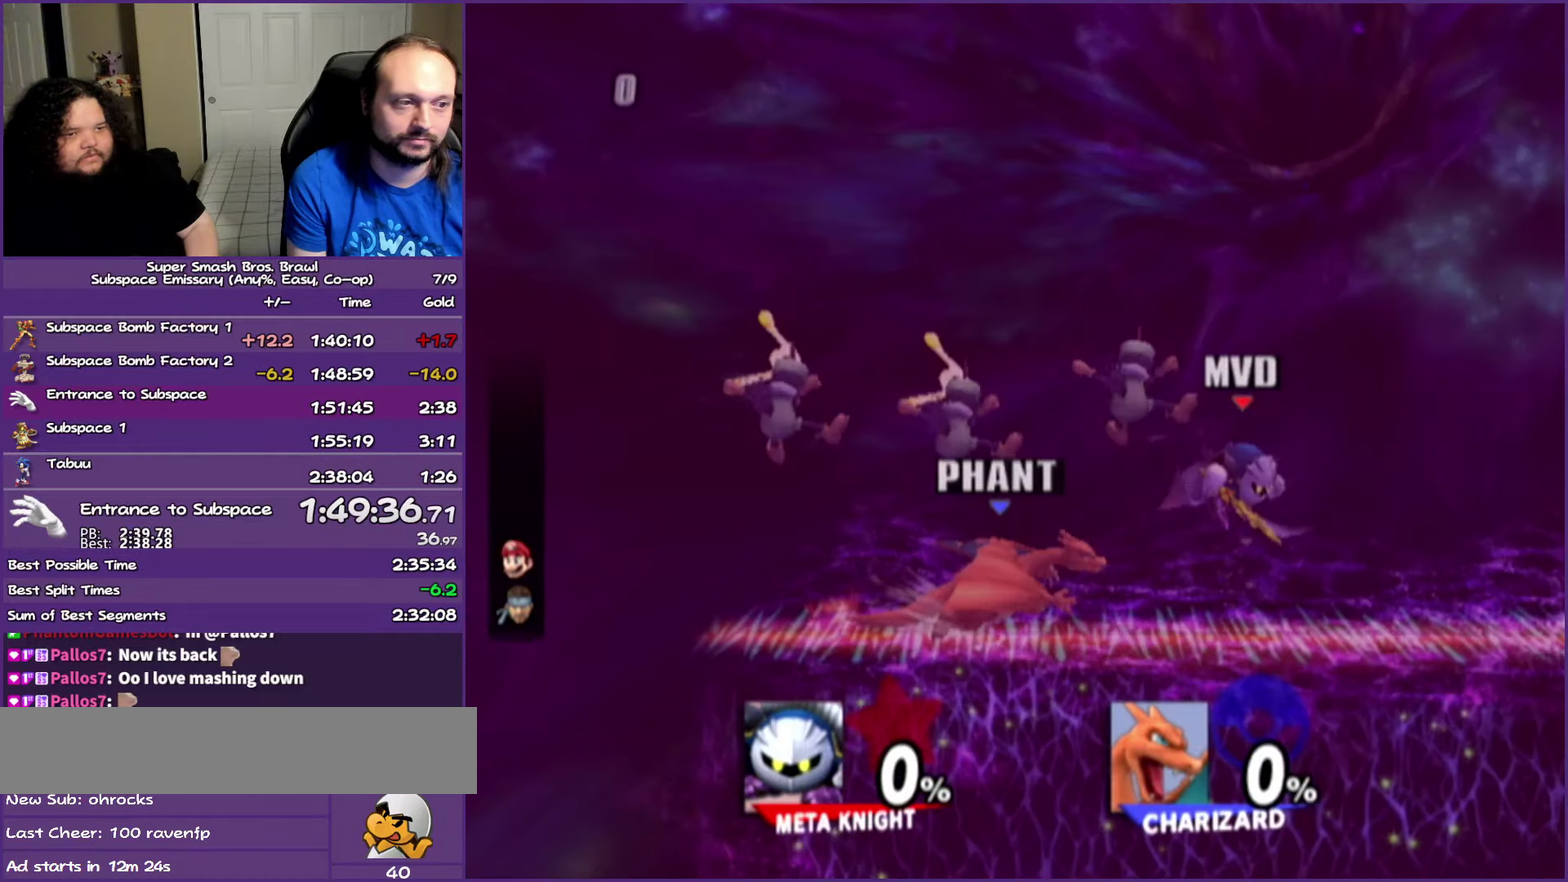
{"buttons": [], "left_stick": "right", "right_stick": "center", "events": [[317, "Y", "up"], [383, "A", "up"], [383, "left_stick", "up-left"], [500, "left_stick", "right"]]}
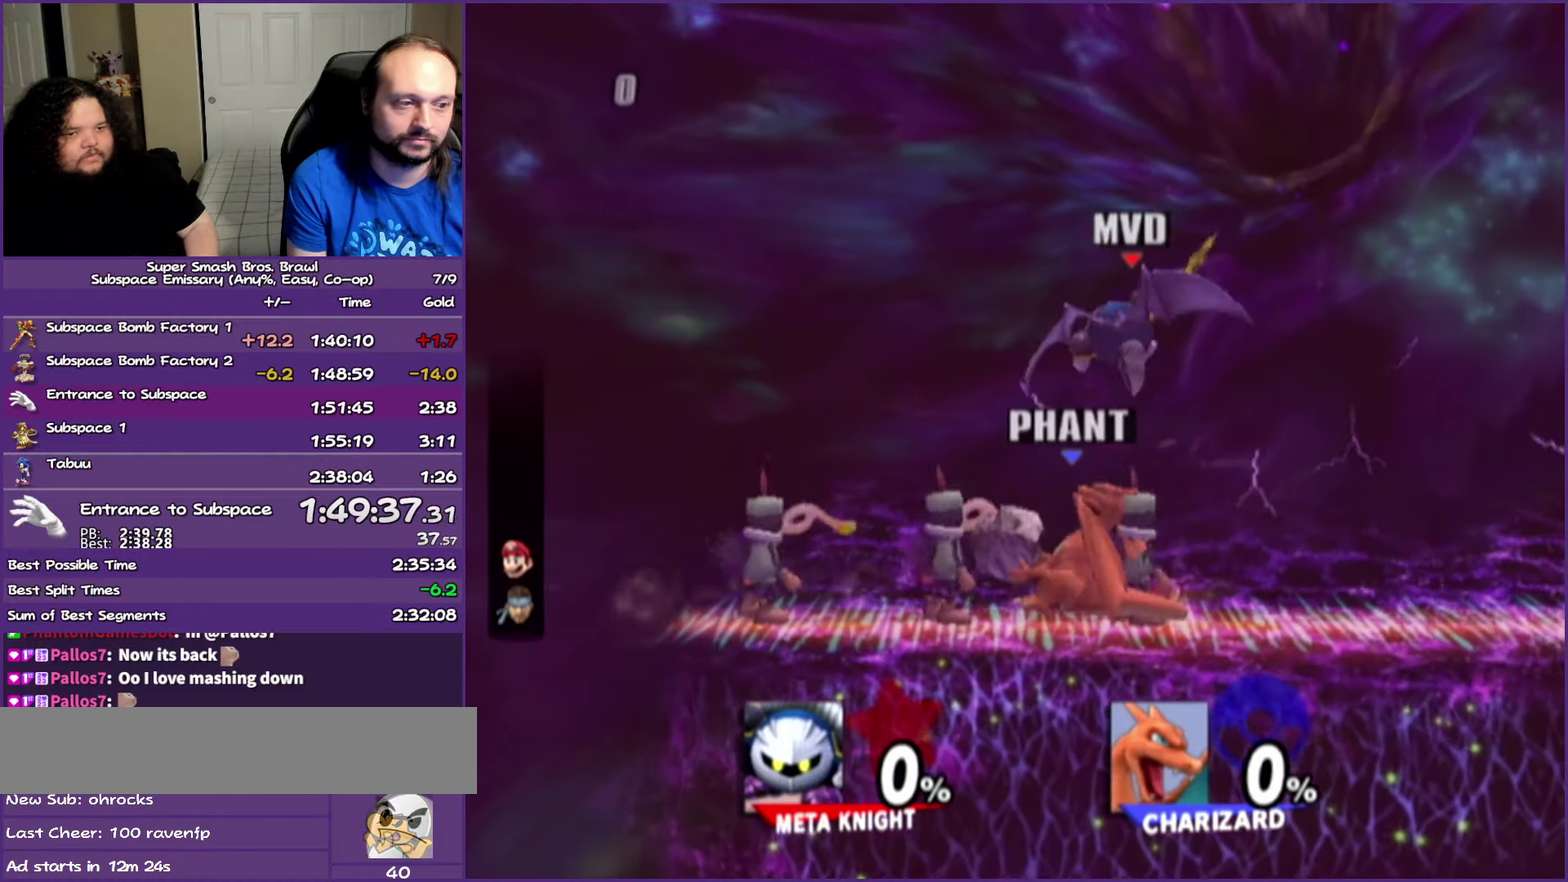
{"buttons": ["A"], "left_stick": "center", "right_stick": "center", "events": [[50, "left_stick", "center"], [183, "A", "down"], [233, "A", "up"], [300, "A", "down"]]}
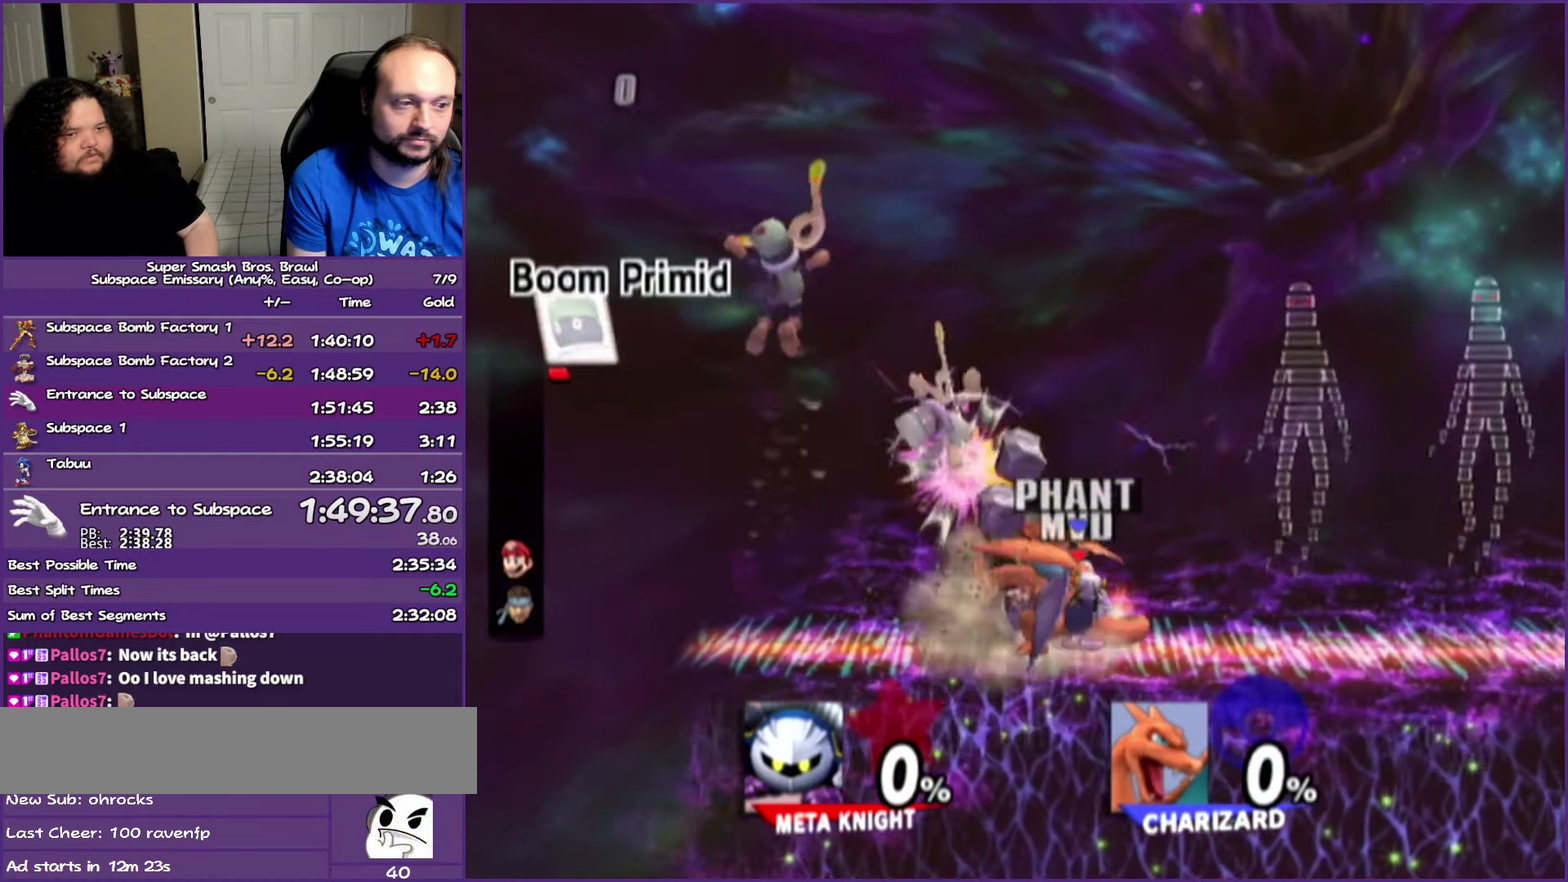
{"buttons": ["Y"], "left_stick": "right", "right_stick": "center", "events": [[33, "A", "up"], [400, "Y", "down"], [400, "left_stick", "right"]]}
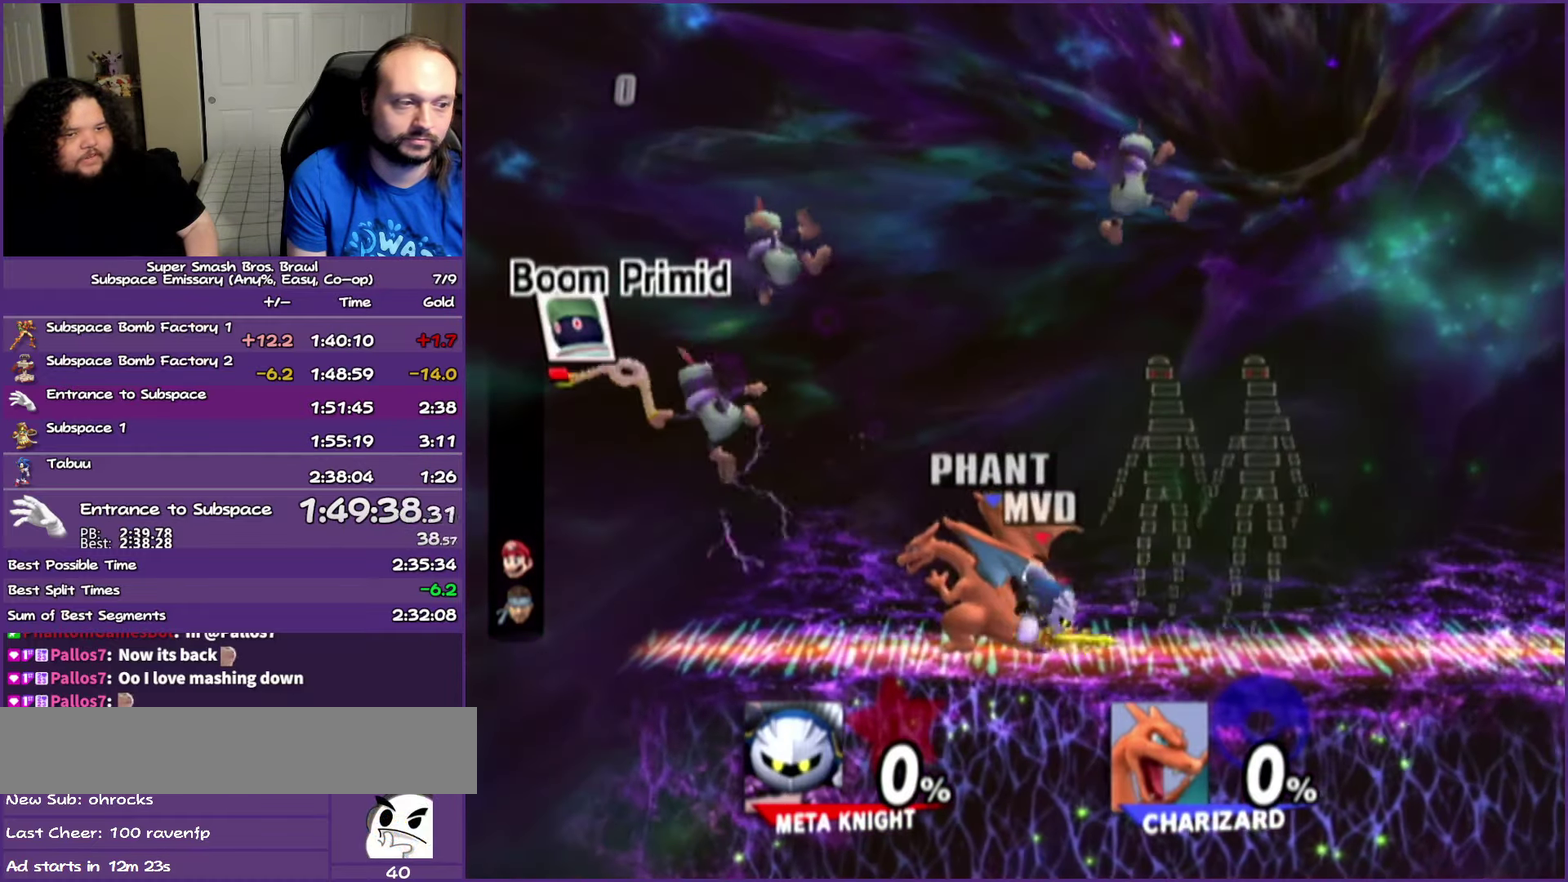
{"buttons": ["A"], "left_stick": "center", "right_stick": "center", "events": [[50, "A", "down"], [50, "left_stick", "center"], [100, "Y", "up"]]}
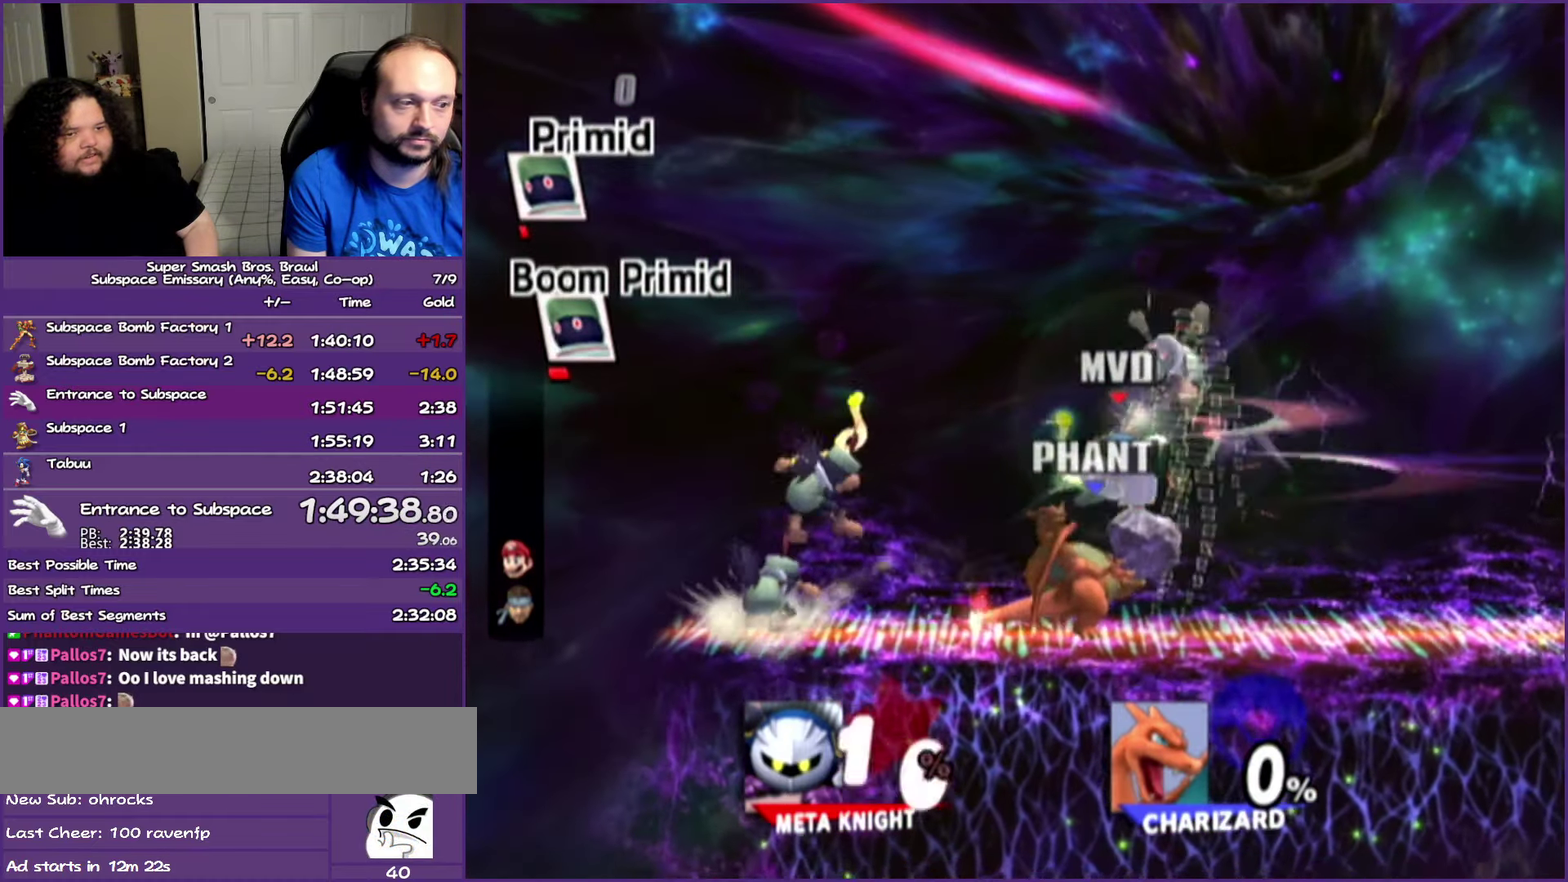
{"buttons": [], "left_stick": "center", "right_stick": "center", "events": [[100, "left_stick", "left"], [200, "A", "up"], [233, "left_stick", "center"]]}
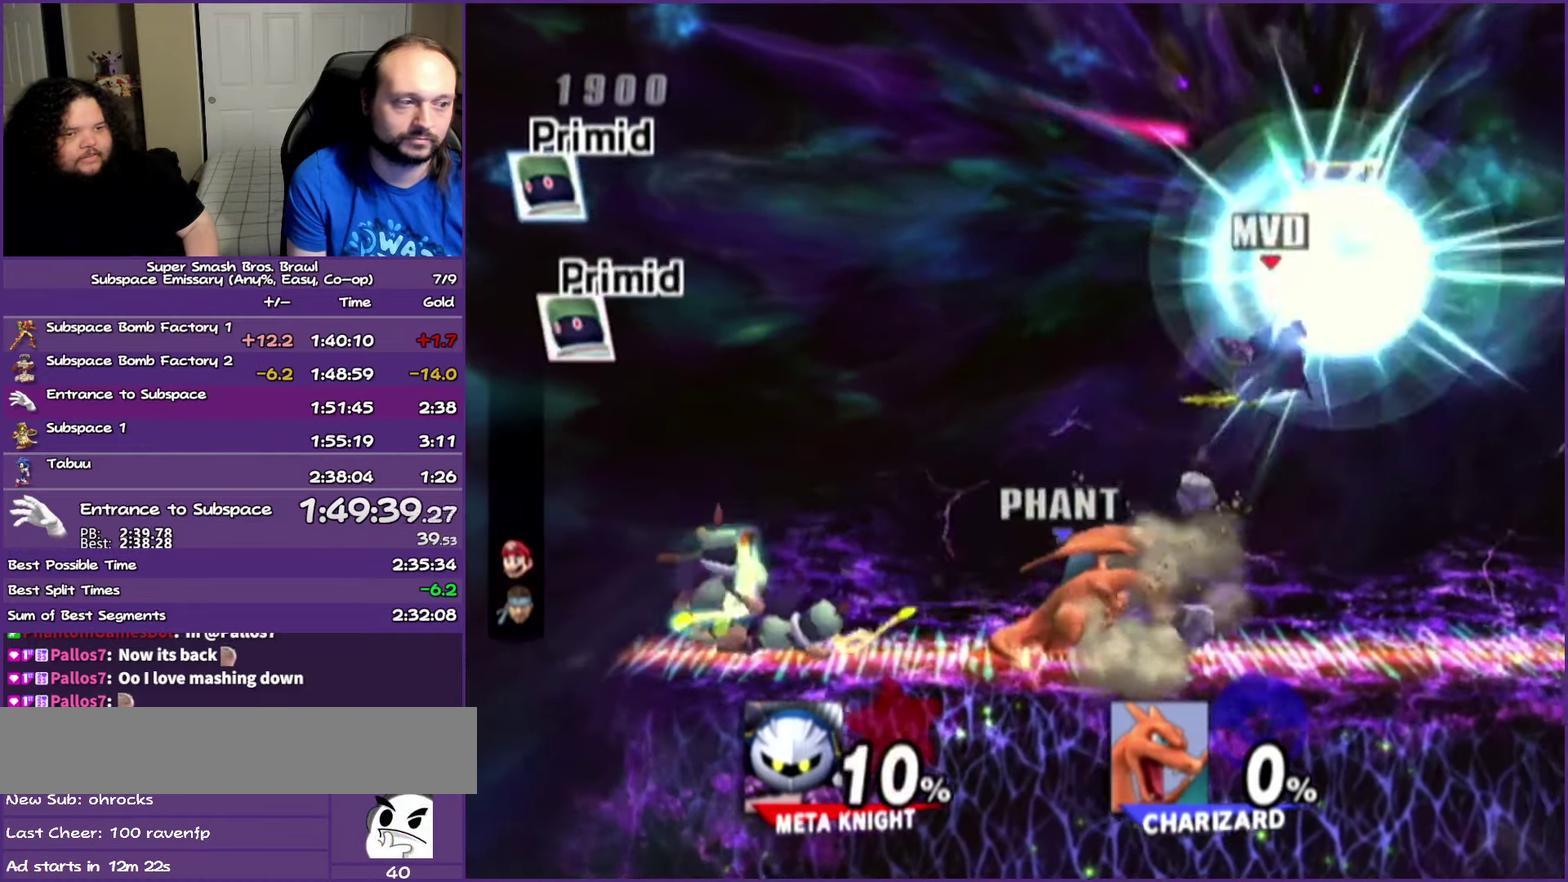
{"buttons": ["A"], "left_stick": "center", "right_stick": "center", "events": [[117, "Y", "down"], [167, "A", "down"], [350, "Y", "up"]]}
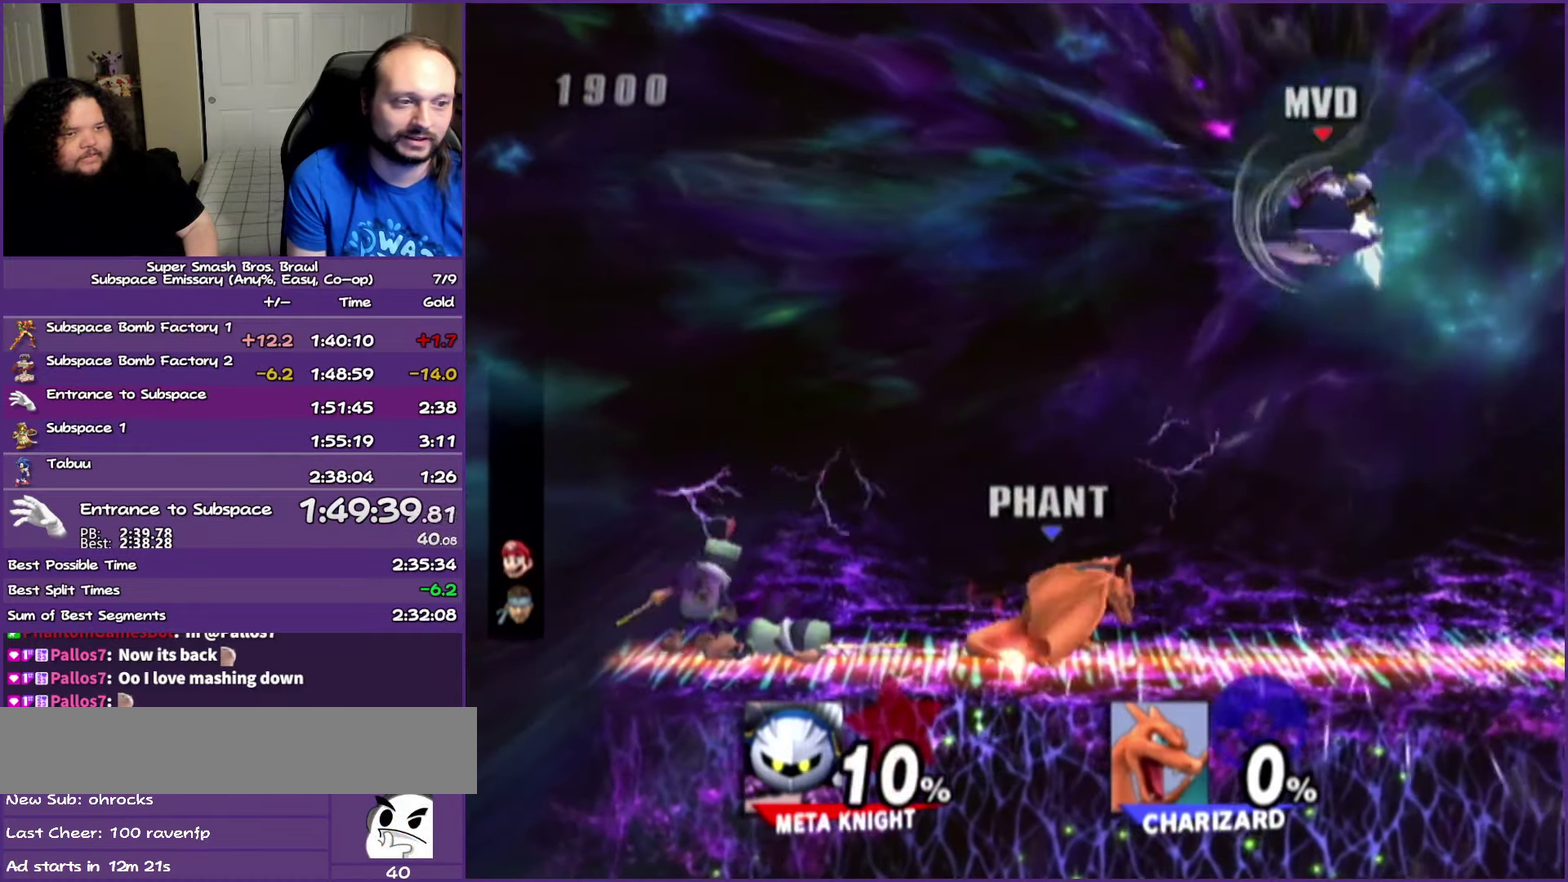
{"buttons": [], "left_stick": "center", "right_stick": "center", "events": [[67, "A", "up"], [133, "left_stick", "down"], [483, "left_stick", "center"]]}
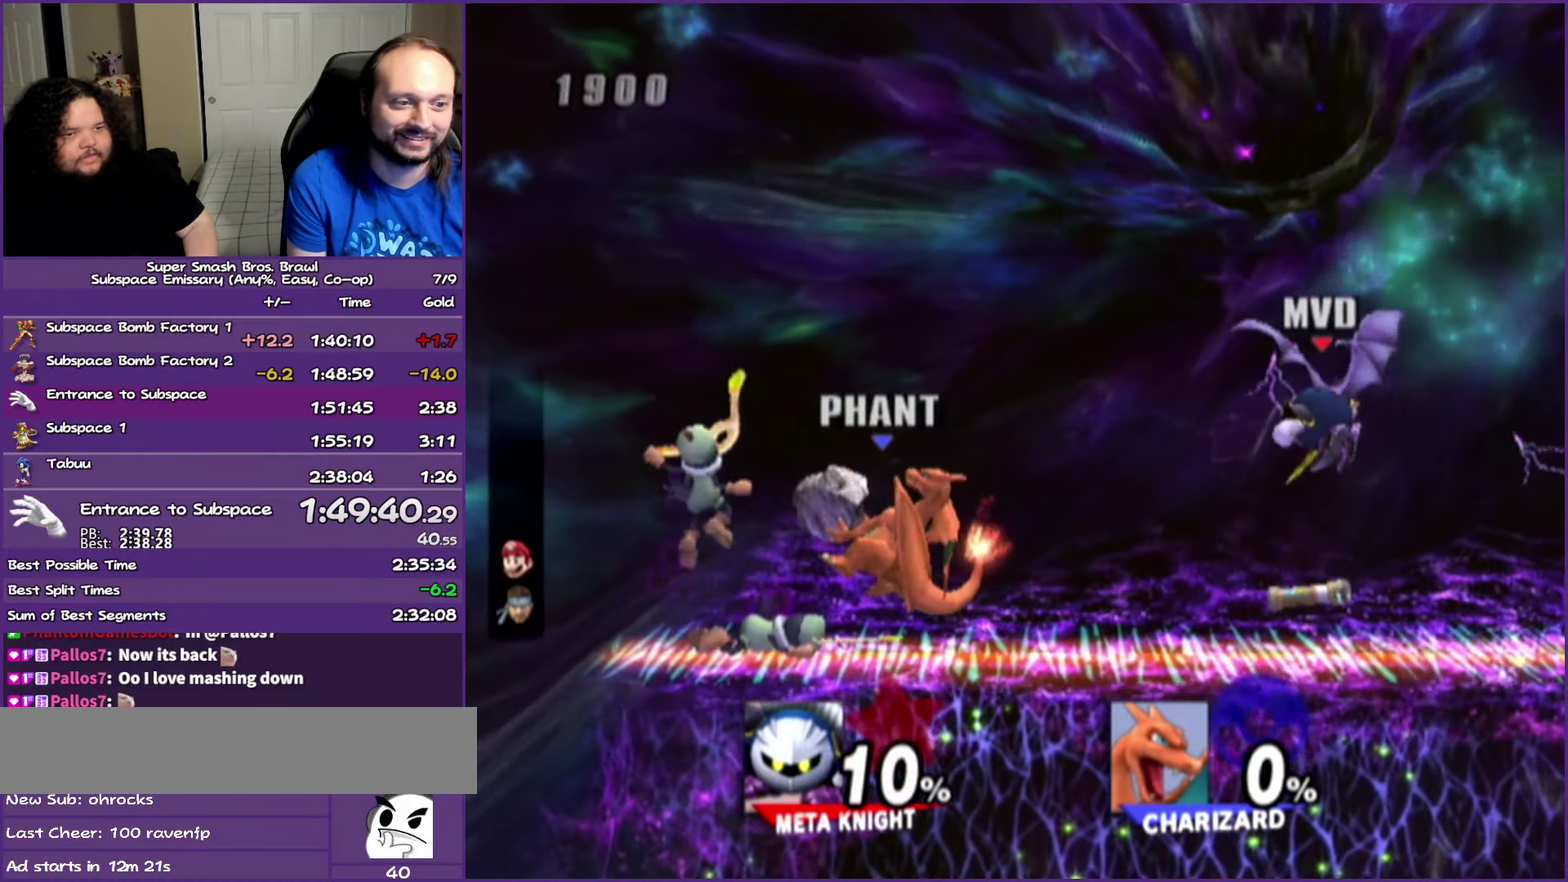
{"buttons": [], "left_stick": "center", "right_stick": "center", "events": [[150, "A", "down"], [317, "A", "up"], [400, "A", "down"], [450, "A", "up"]]}